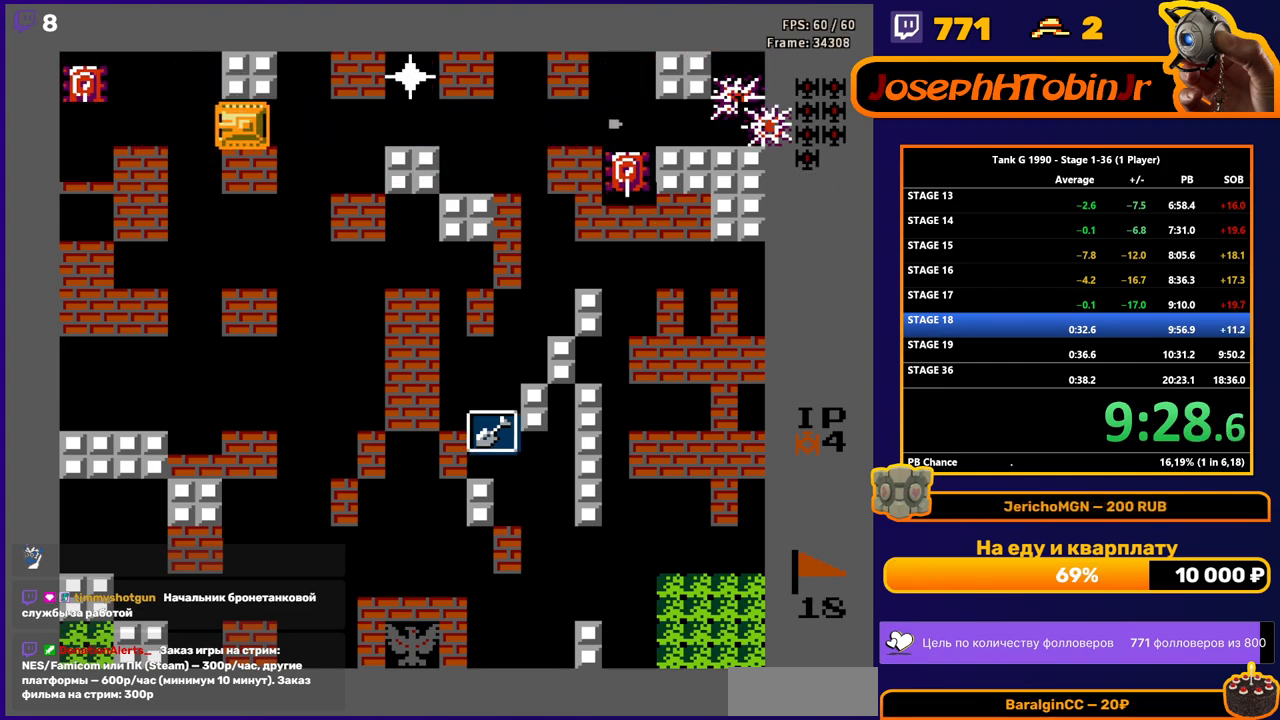
Gameplay with a controller (Nintendo layout); each line is a JSON object with the inputs held at the frame after it. "events" lists button and stick changes between this image and that frame as [ms after this image, input, new state], when the widget could be followed in between. Not read: L3 R3.
{"buttons": ["B", "DPAD_RIGHT"], "events": [[300, "DPAD_LEFT", "up"], [433, "DPAD_RIGHT", "down"], [450, "B", "up"], [500, "B", "down"]]}
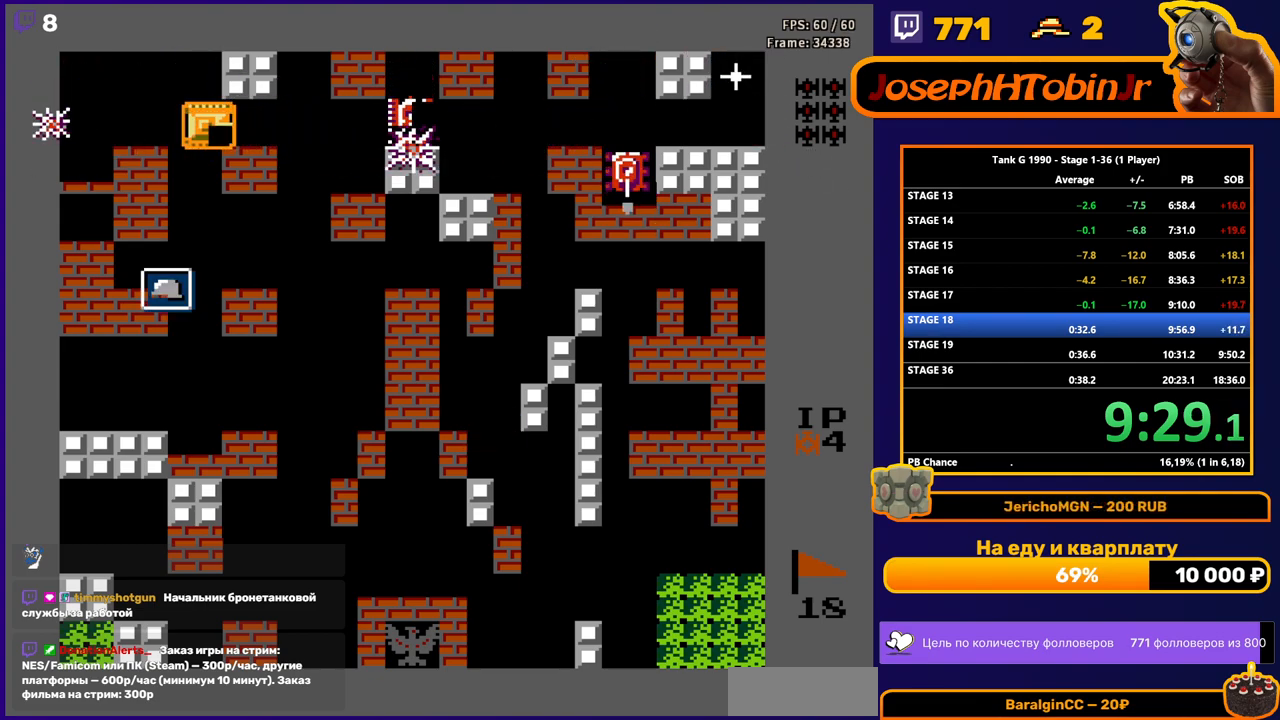
{"buttons": ["B", "DPAD_RIGHT"], "events": []}
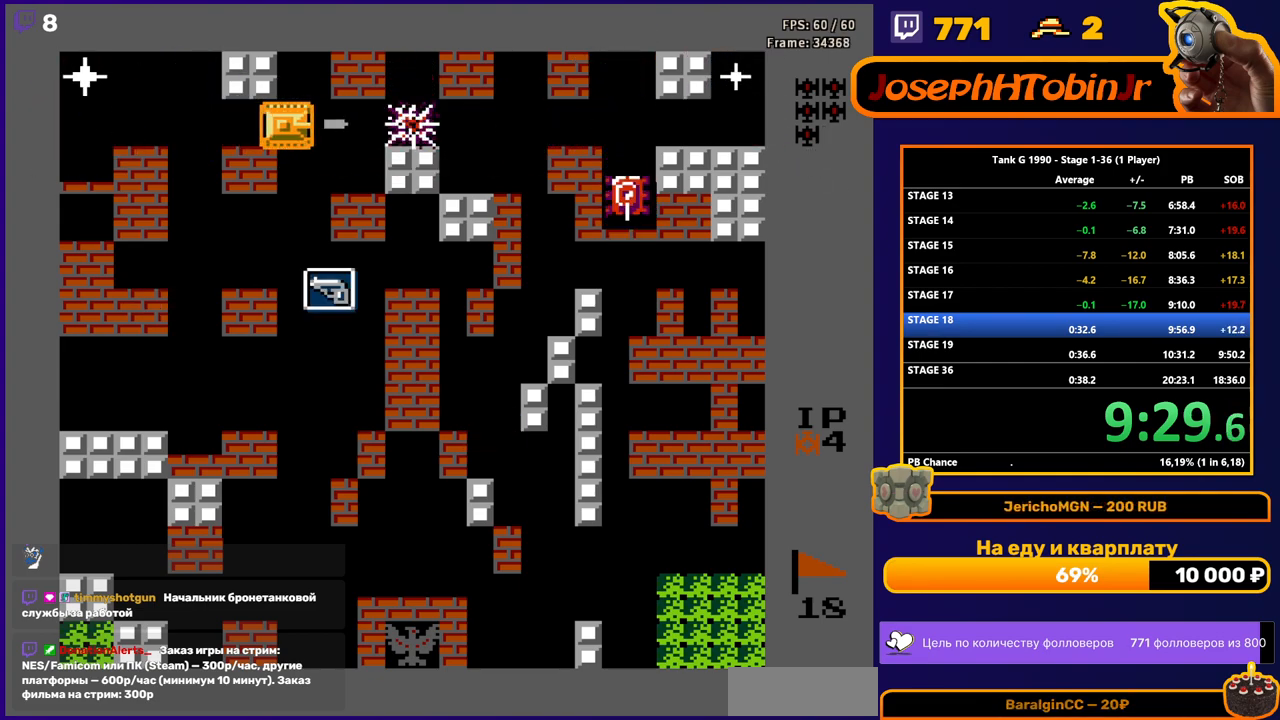
{"buttons": ["B"], "events": [[33, "DPAD_RIGHT", "up"]]}
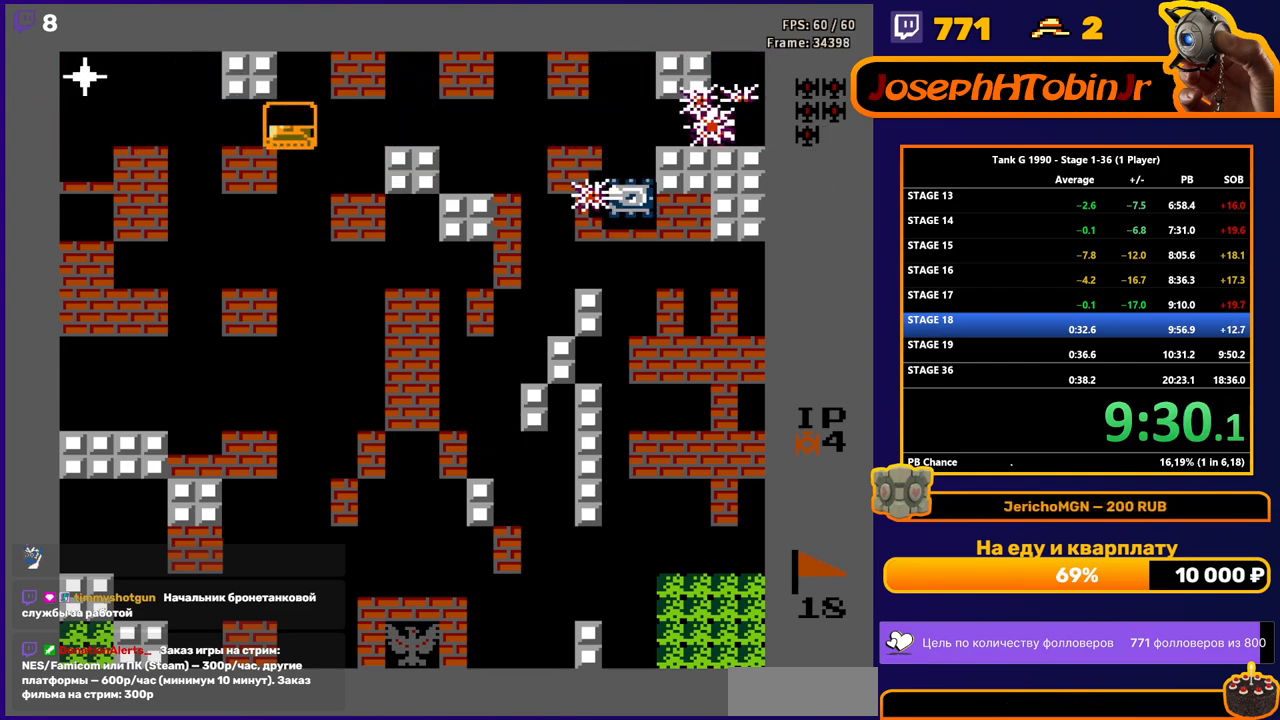
{"buttons": ["B", "DPAD_LEFT"], "events": [[67, "B", "up"], [150, "DPAD_LEFT", "down"], [283, "B", "down"]]}
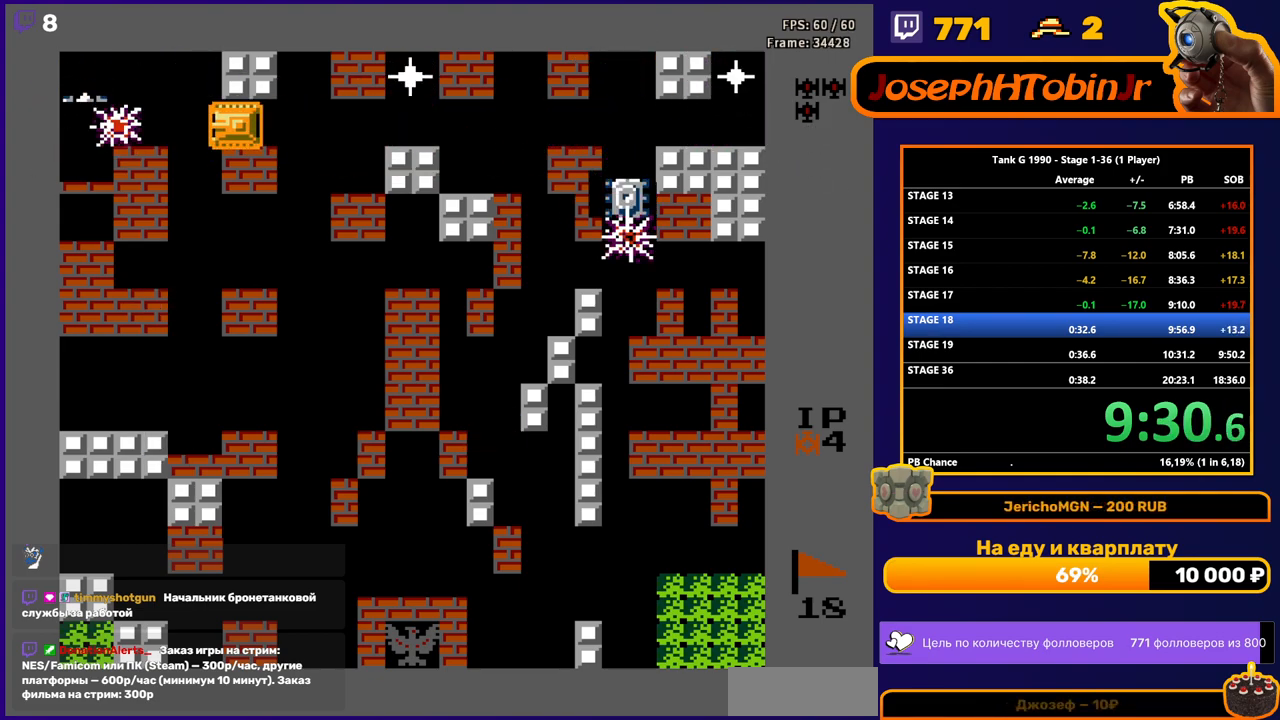
{"buttons": ["DPAD_RIGHT"], "events": [[217, "DPAD_LEFT", "up"], [250, "B", "up"], [267, "DPAD_RIGHT", "down"]]}
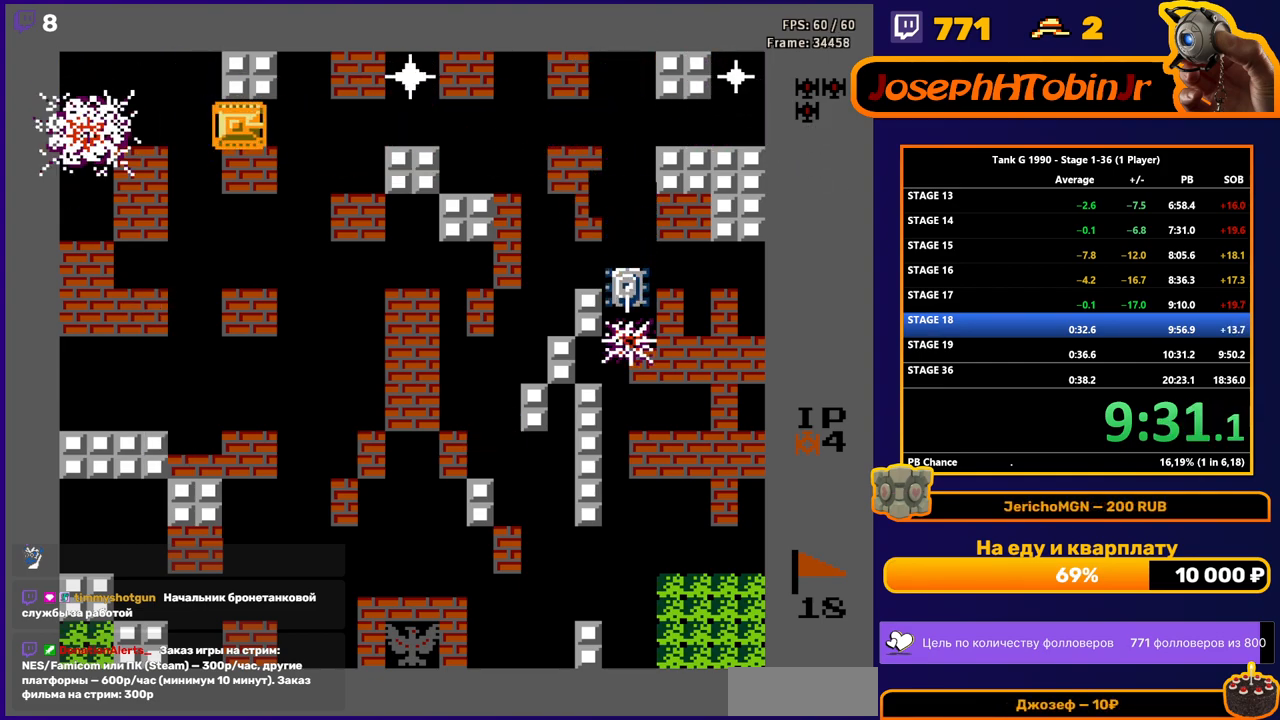
{"buttons": ["B", "DPAD_RIGHT"], "events": [[100, "B", "down"]]}
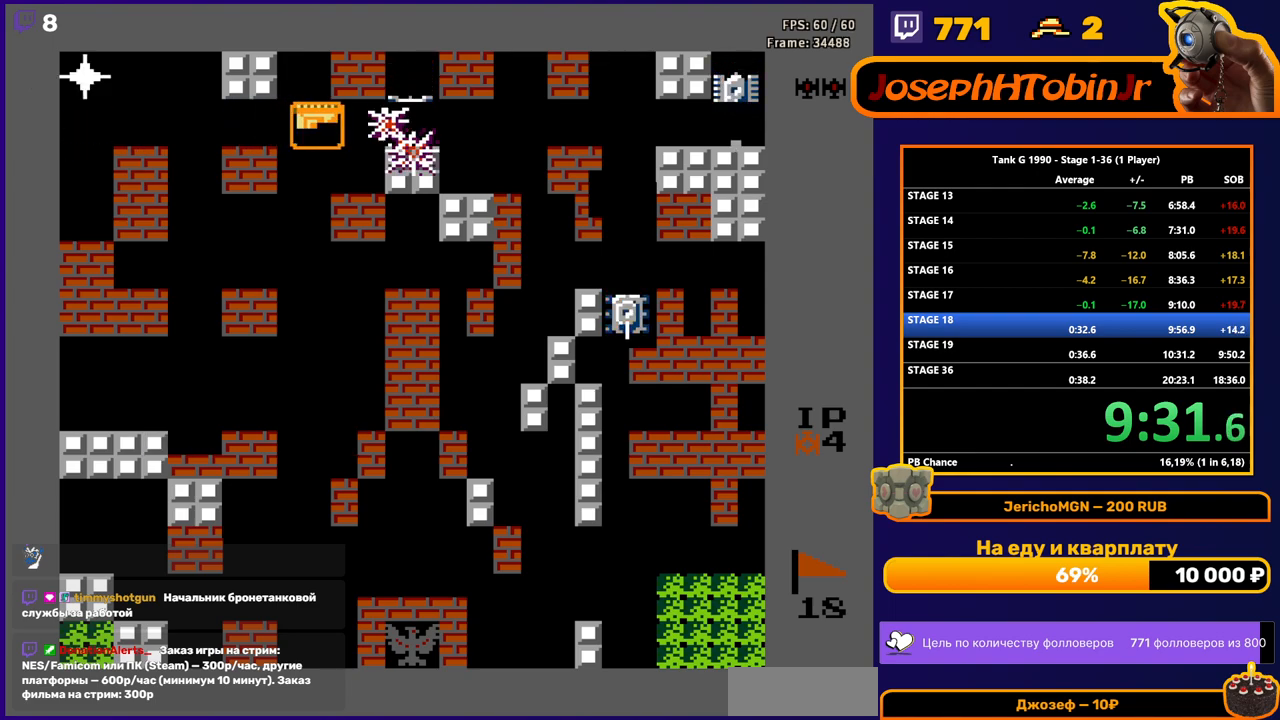
{"buttons": ["B"], "events": [[33, "DPAD_RIGHT", "up"]]}
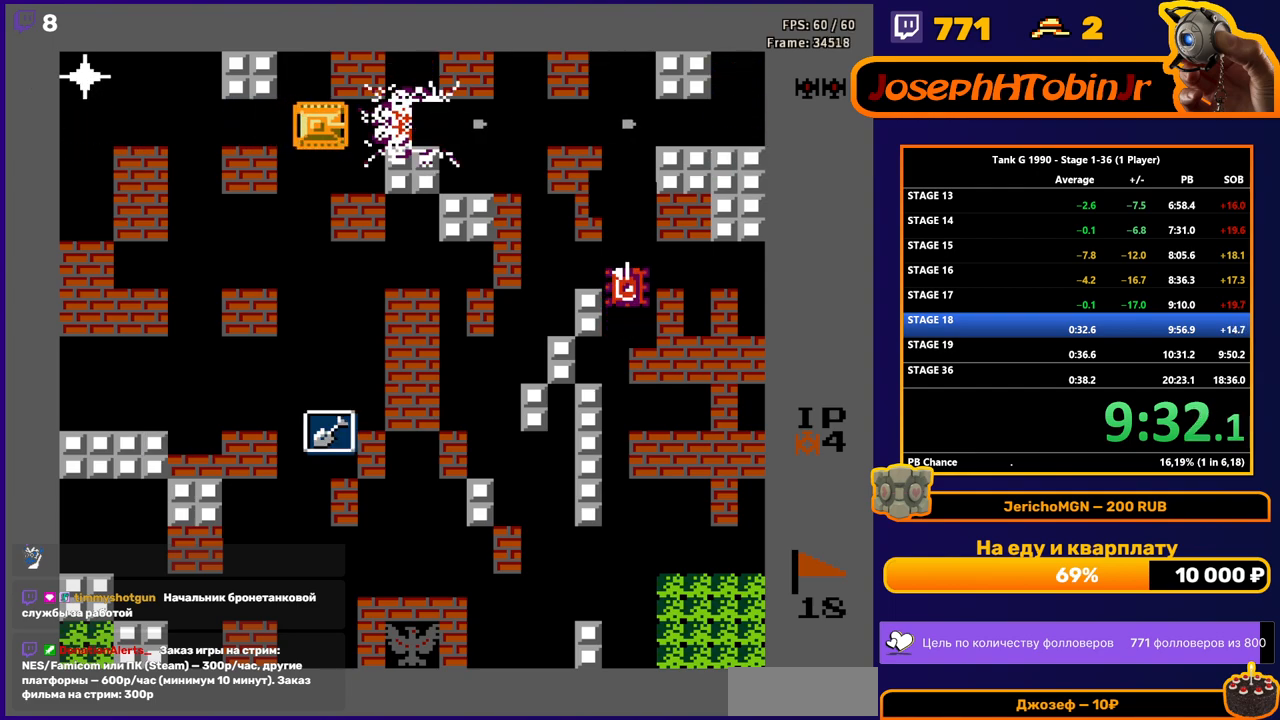
{"buttons": ["B"], "events": [[250, "B", "up"], [383, "B", "down"]]}
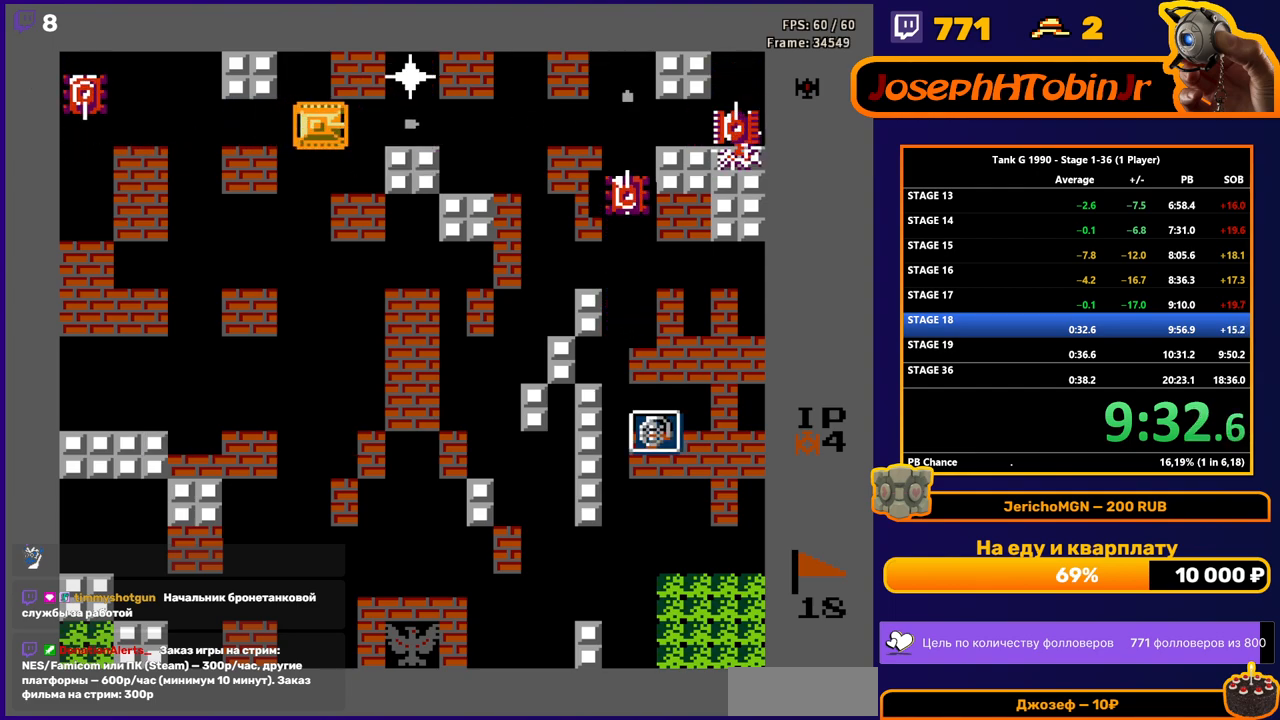
{"buttons": ["B", "DPAD_LEFT"], "events": [[100, "B", "up"], [150, "DPAD_LEFT", "down"], [233, "B", "down"]]}
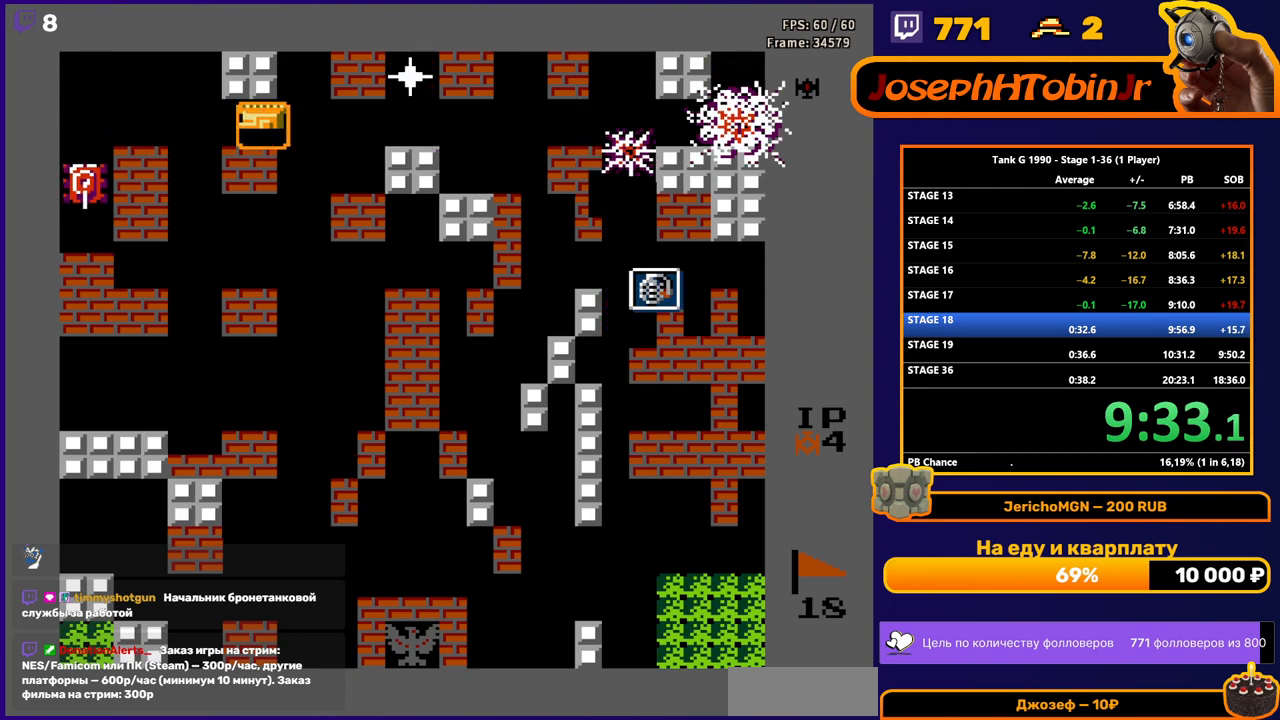
{"buttons": ["DPAD_RIGHT"], "events": [[183, "B", "up"], [400, "DPAD_LEFT", "up"], [450, "DPAD_RIGHT", "down"]]}
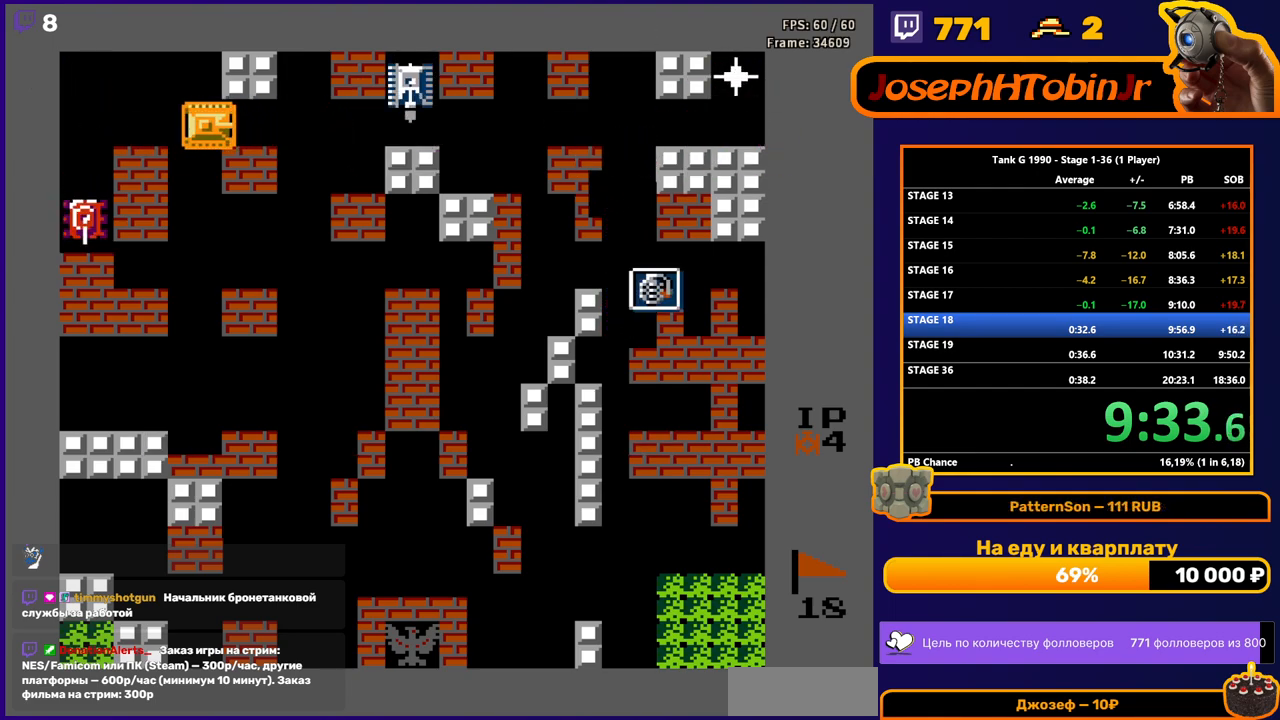
{"buttons": ["B", "DPAD_RIGHT"], "events": [[67, "B", "down"]]}
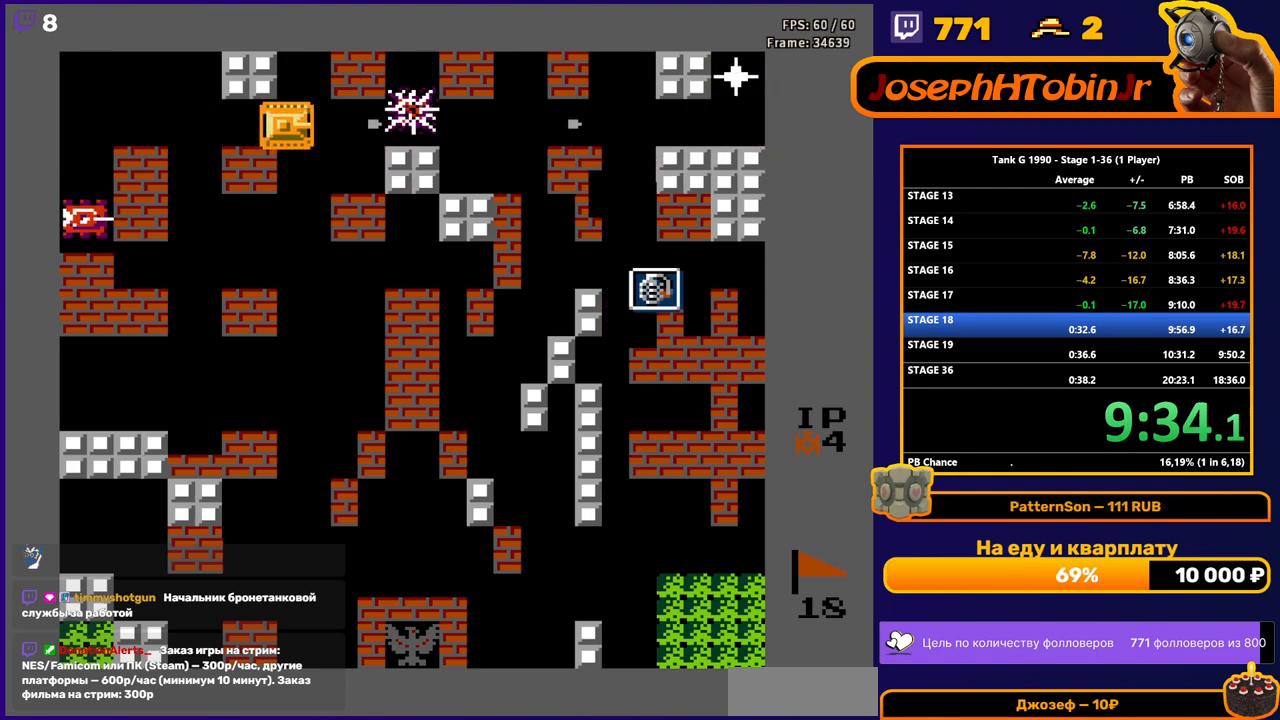
{"buttons": ["B", "DPAD_RIGHT"], "events": []}
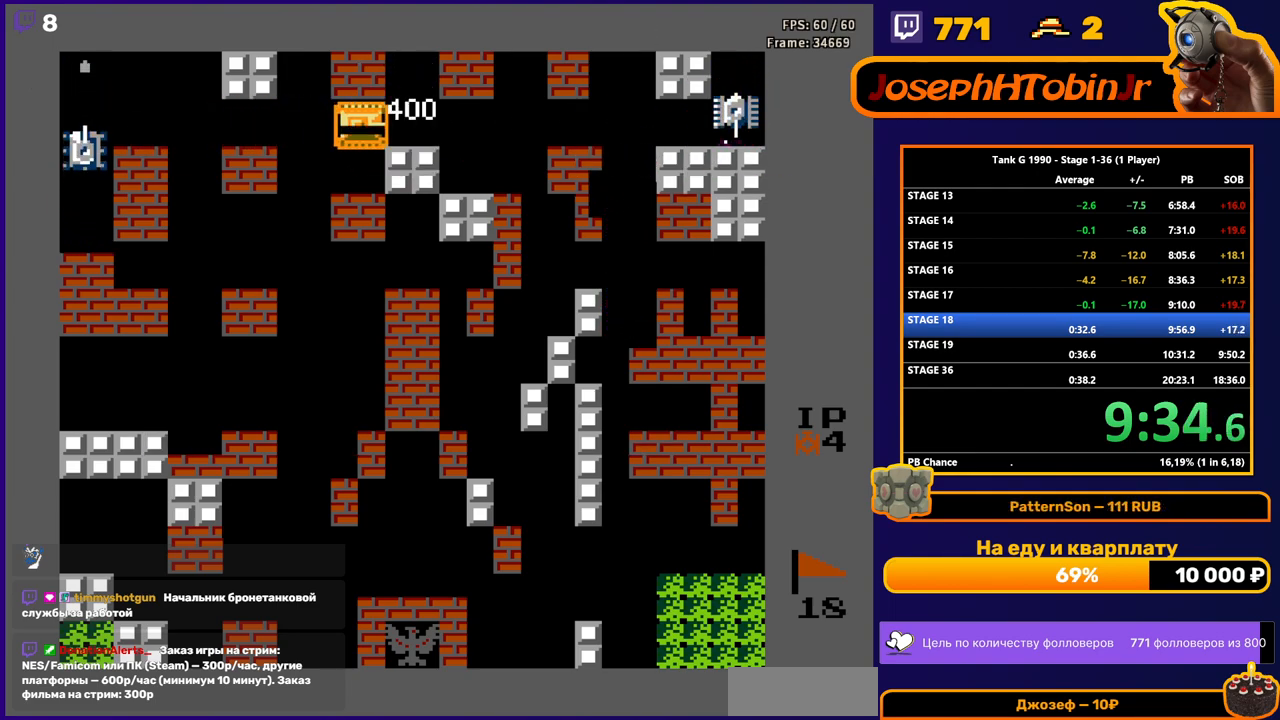
{"buttons": ["DPAD_LEFT"], "events": [[383, "B", "up"], [483, "DPAD_RIGHT", "up"], [483, "DPAD_UP", "down"], [500, "DPAD_LEFT", "down"], [500, "DPAD_UP", "up"]]}
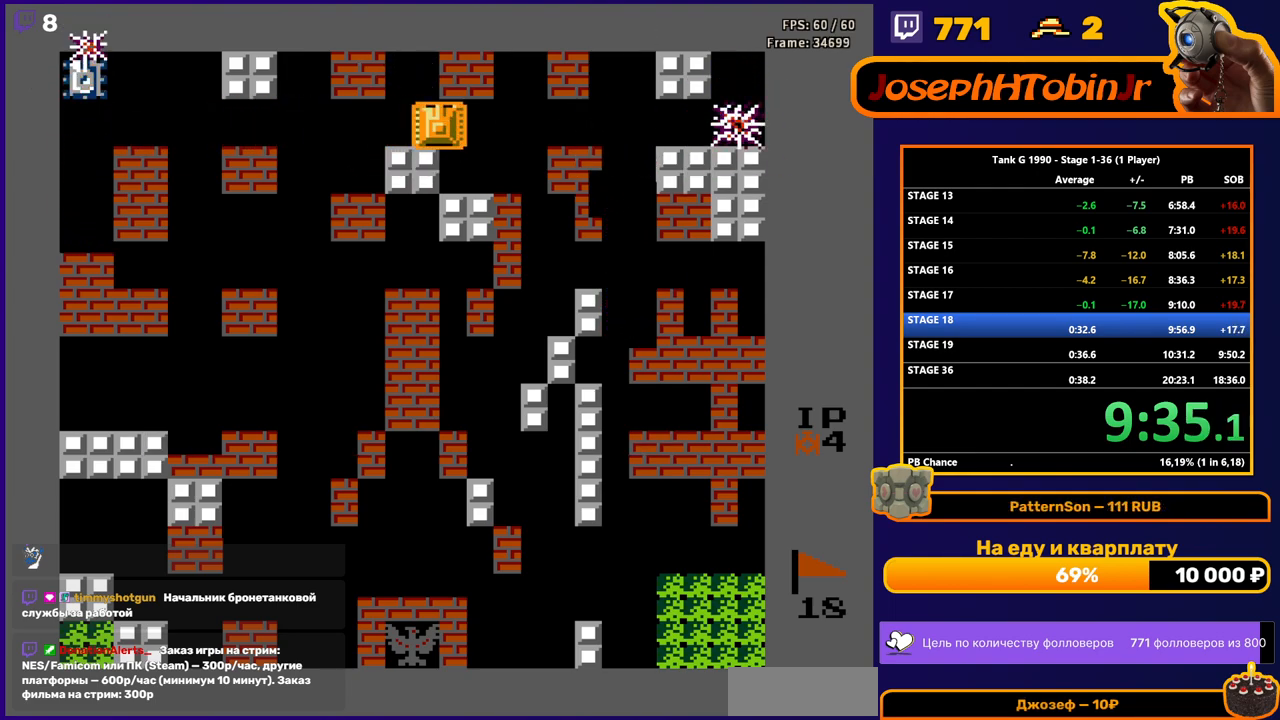
{"buttons": ["B", "DPAD_LEFT"], "events": [[33, "B", "down"]]}
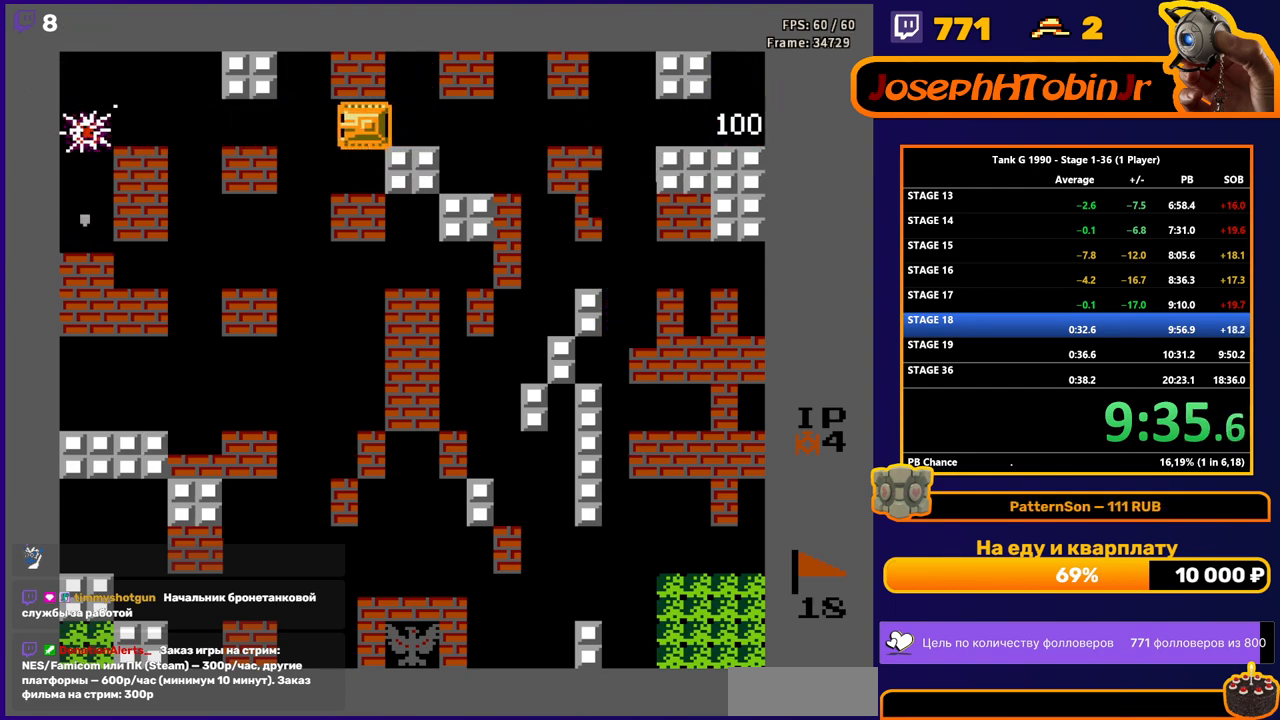
{"buttons": ["DPAD_RIGHT"], "events": [[17, "B", "up"], [17, "DPAD_LEFT", "up"], [33, "DPAD_RIGHT", "down"]]}
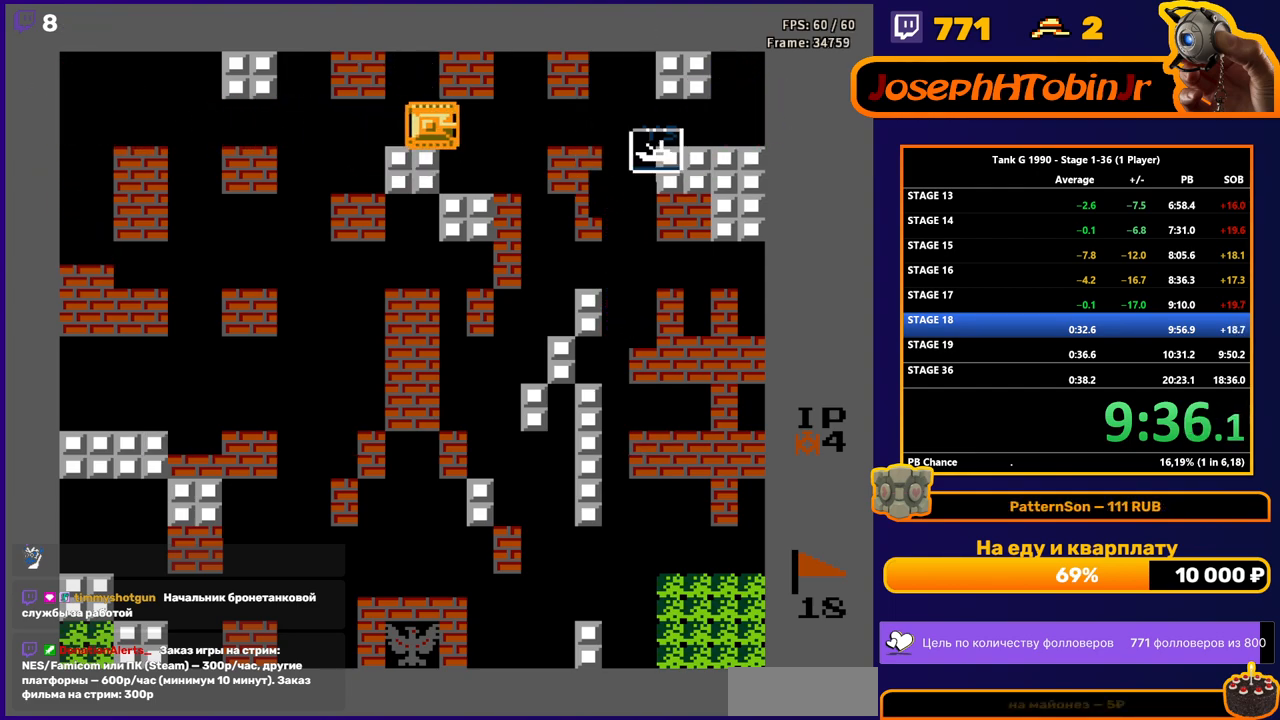
{"buttons": ["DPAD_RIGHT"], "events": []}
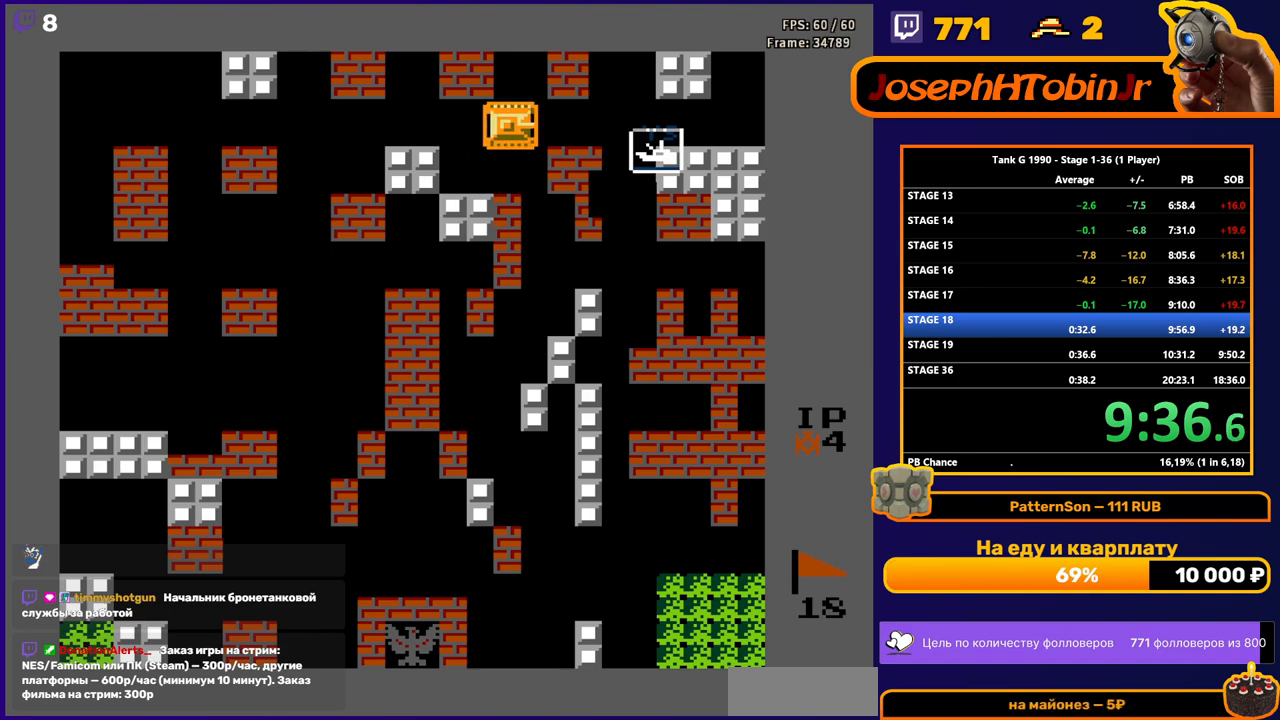
{"buttons": ["DPAD_RIGHT"], "events": []}
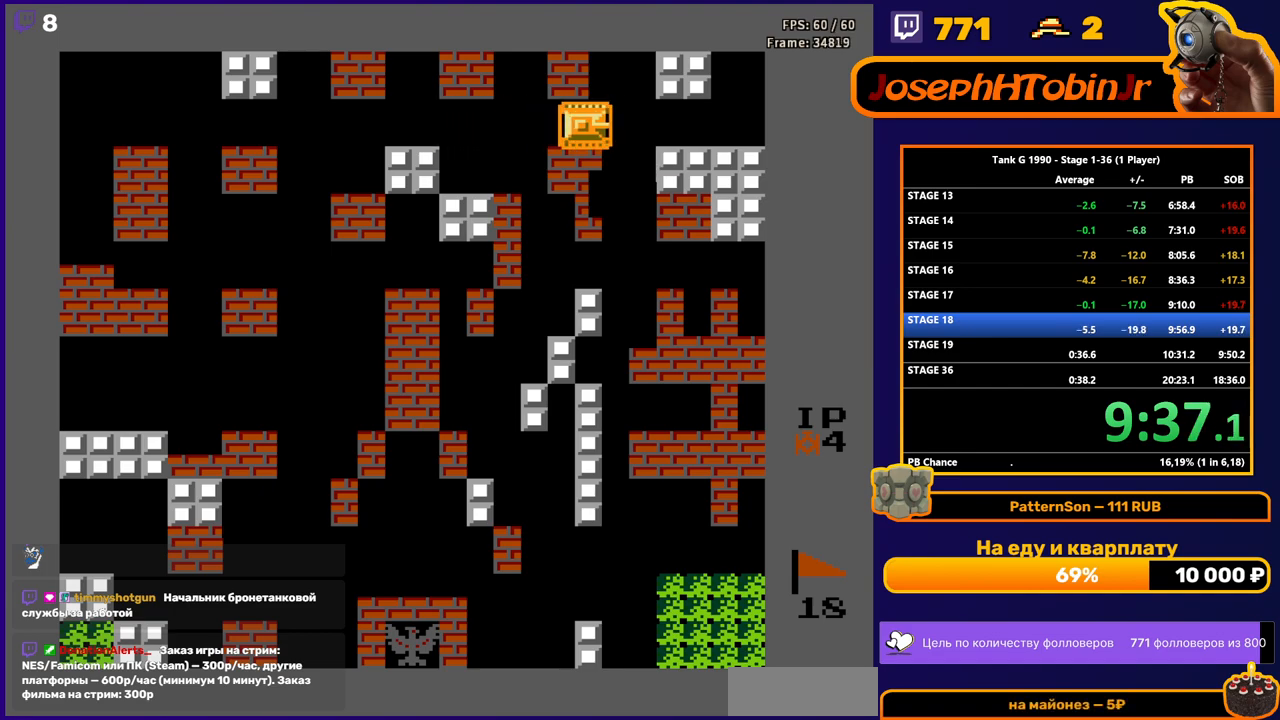
{"buttons": [], "events": [[300, "DPAD_RIGHT", "up"]]}